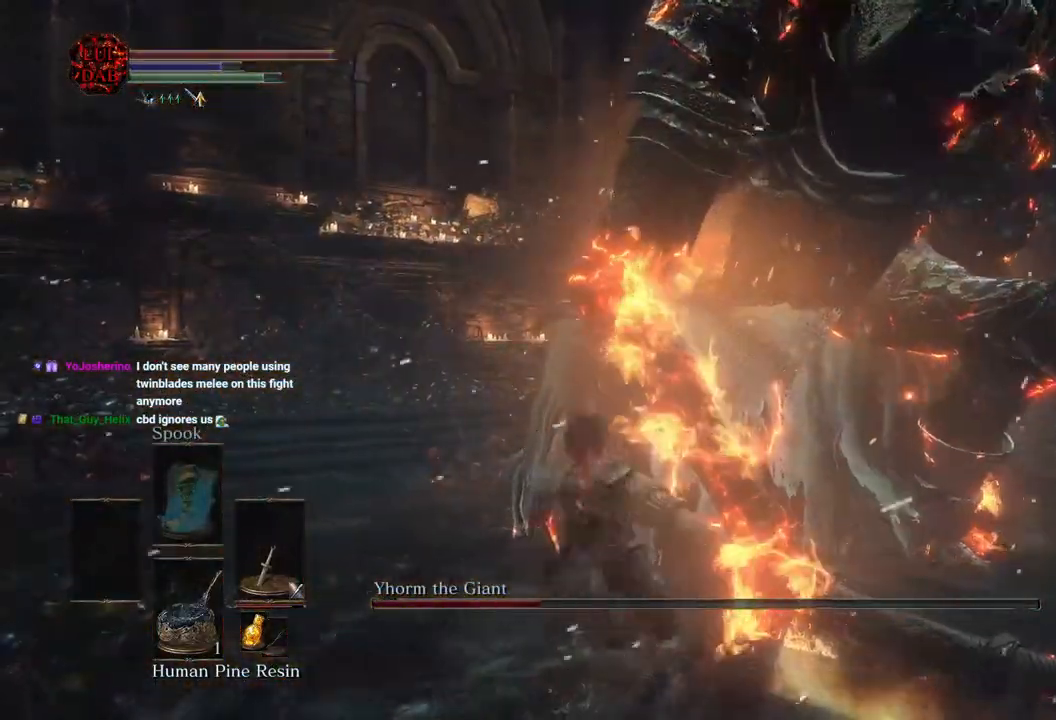
Gameplay with a controller (PlayStation layout); each line is a JSON object with the inputs held at the frame after it (dt_ms = milliseconds from this image to that frame). "events" lists button and stick changes between this image and that frame as [ms after this image, input, new state], when the widget could be followed in between.
{"dt_ms": 500, "buttons": [], "left_stick": "right", "right_stick": "center", "events": [[500, "left_stick", "right"]]}
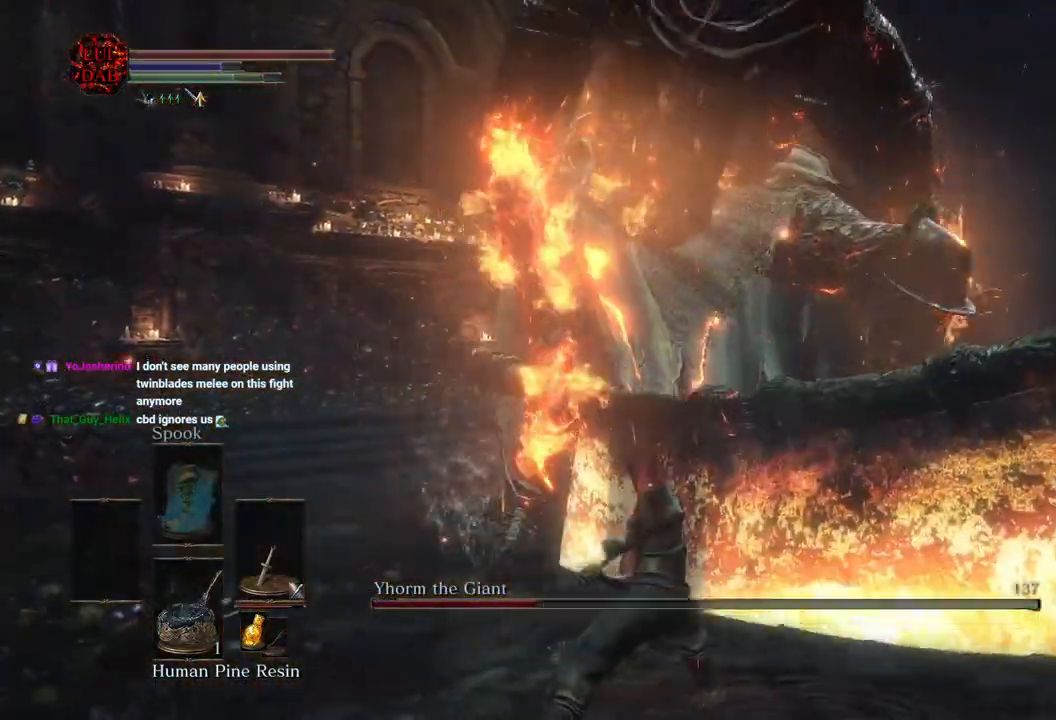
{"dt_ms": 500, "buttons": [], "left_stick": "up", "right_stick": "center", "events": [[467, "left_stick", "up"]]}
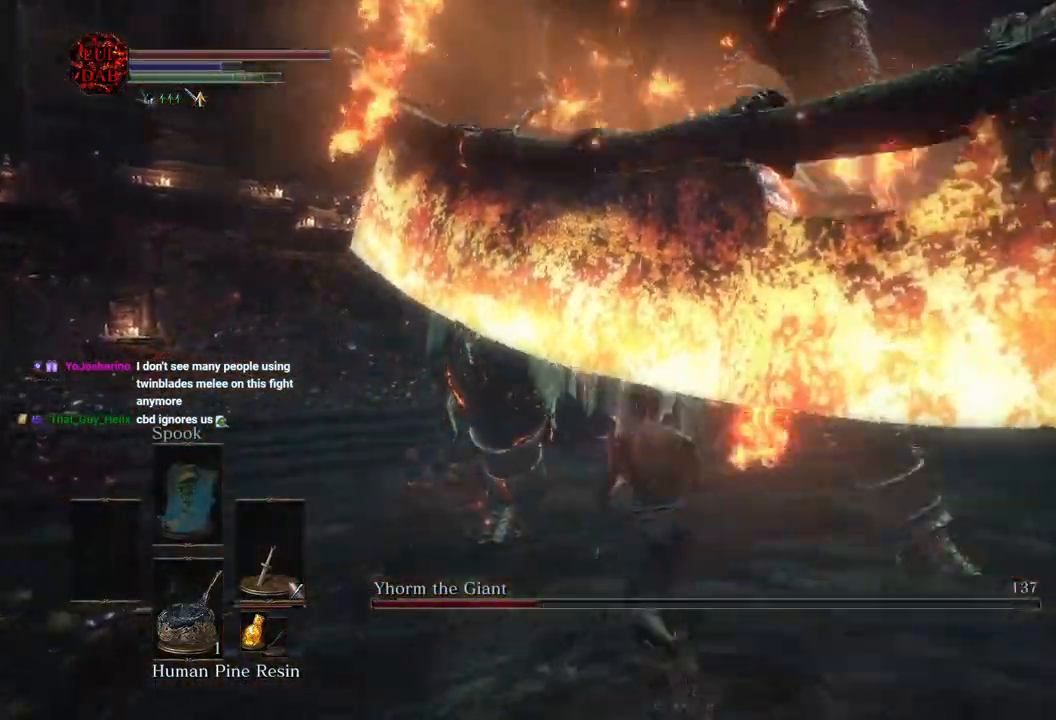
{"dt_ms": 500, "buttons": [], "left_stick": "down", "right_stick": "center", "events": [[33, "left_stick", "left"], [233, "left_stick", "down"]]}
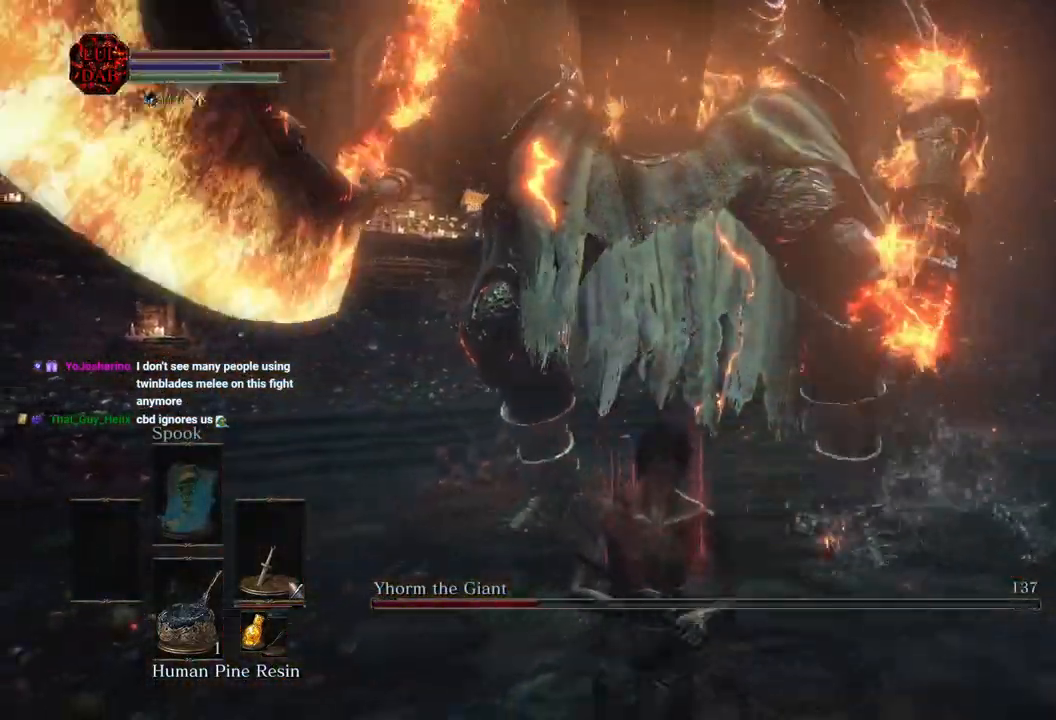
{"dt_ms": 500, "buttons": [], "left_stick": "up-left", "right_stick": "center", "events": [[283, "left_stick", "down-left"], [383, "left_stick", "left"], [500, "left_stick", "up-left"]]}
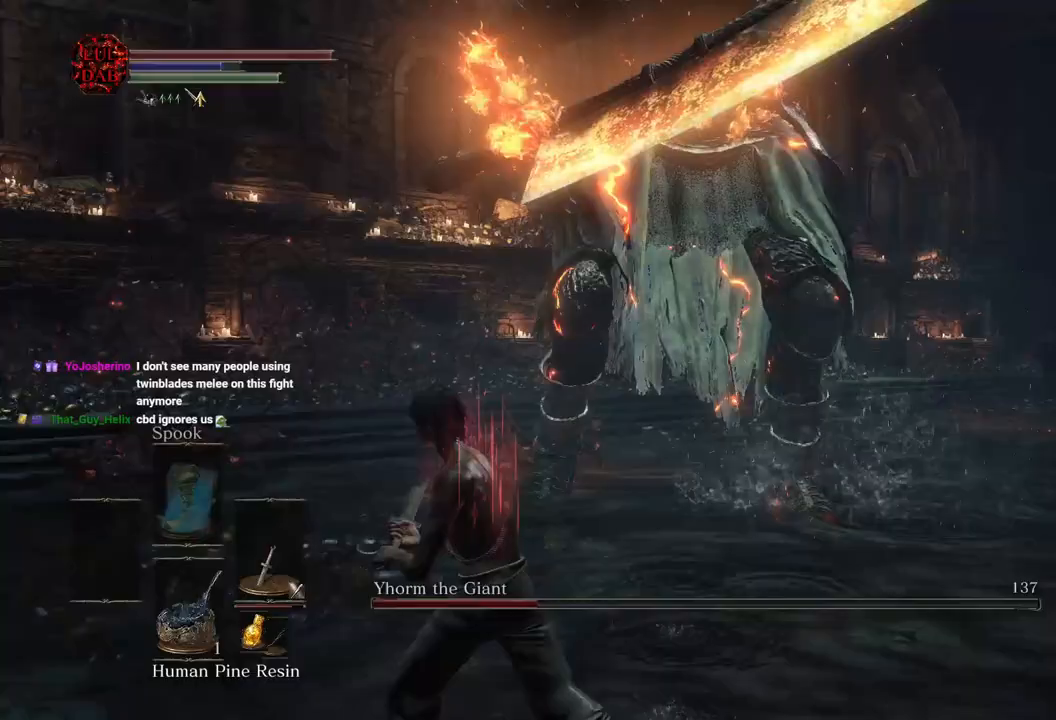
{"dt_ms": 500, "buttons": ["CIRCLE"], "left_stick": "up-left", "right_stick": "center", "events": [[117, "CIRCLE", "down"]]}
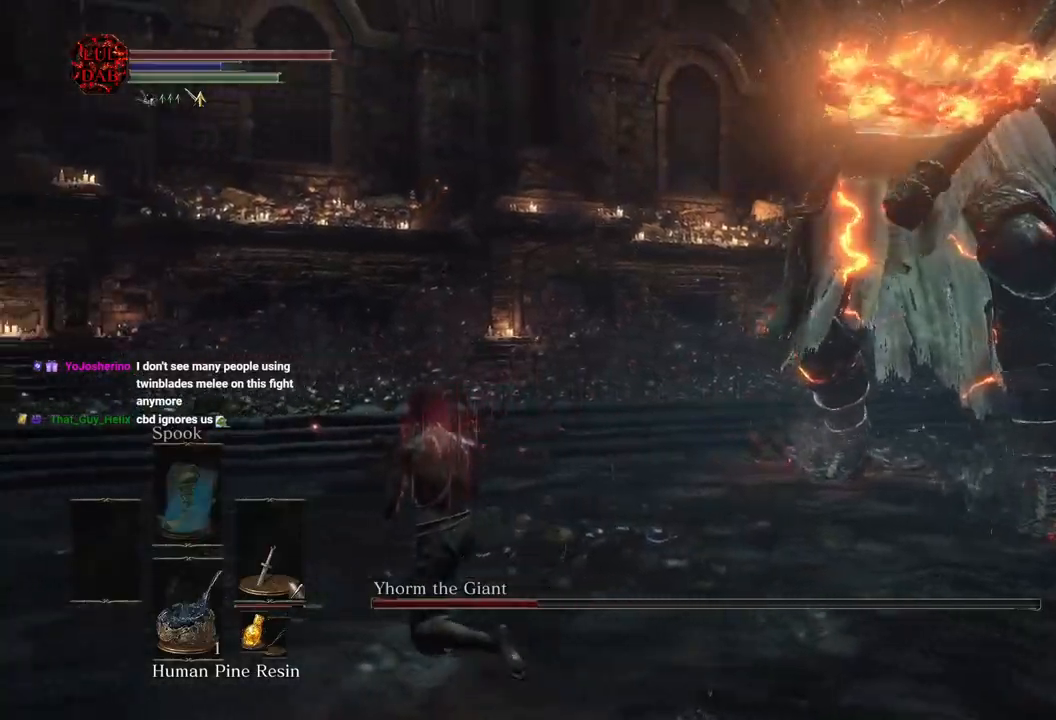
{"dt_ms": 500, "buttons": ["CIRCLE"], "left_stick": "up-left", "right_stick": "center", "events": [[267, "right_stick", "right"], [500, "right_stick", "center"]]}
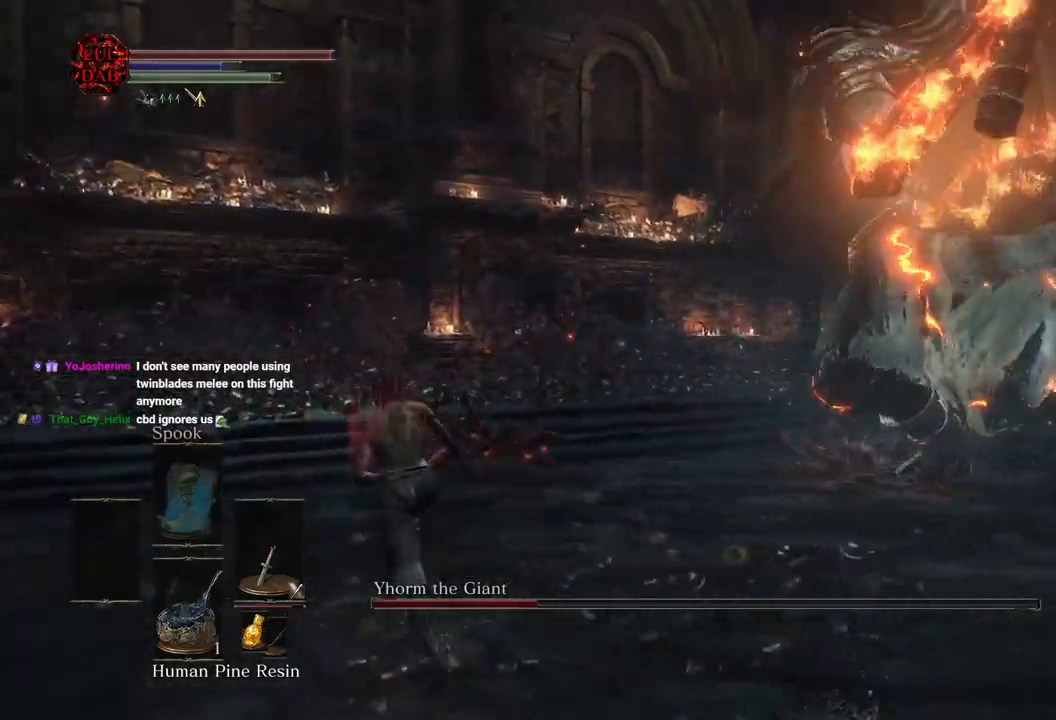
{"dt_ms": 500, "buttons": ["CIRCLE"], "left_stick": "up", "right_stick": "right", "events": [[133, "right_stick", "right"], [350, "right_stick", "center"], [500, "left_stick", "up"], [500, "right_stick", "right"]]}
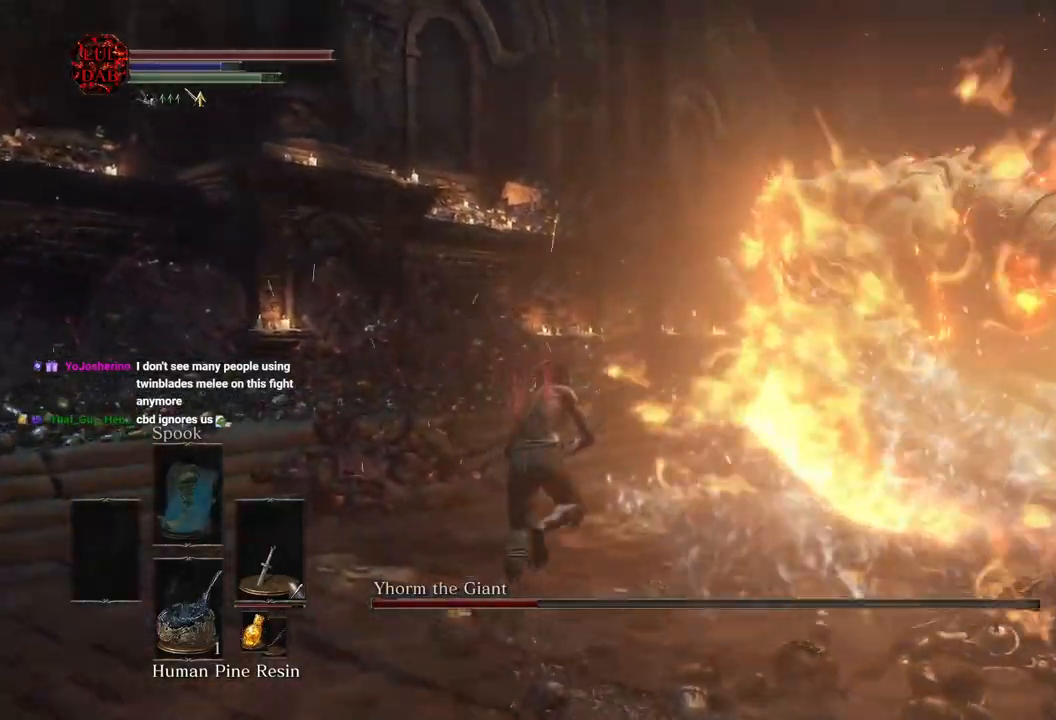
{"dt_ms": 500, "buttons": ["R1"], "left_stick": "up", "right_stick": "right", "events": [[33, "CIRCLE", "up"], [50, "R1", "down"], [117, "R1", "up"], [233, "right_stick", "center"], [367, "right_stick", "right"], [400, "R1", "down"]]}
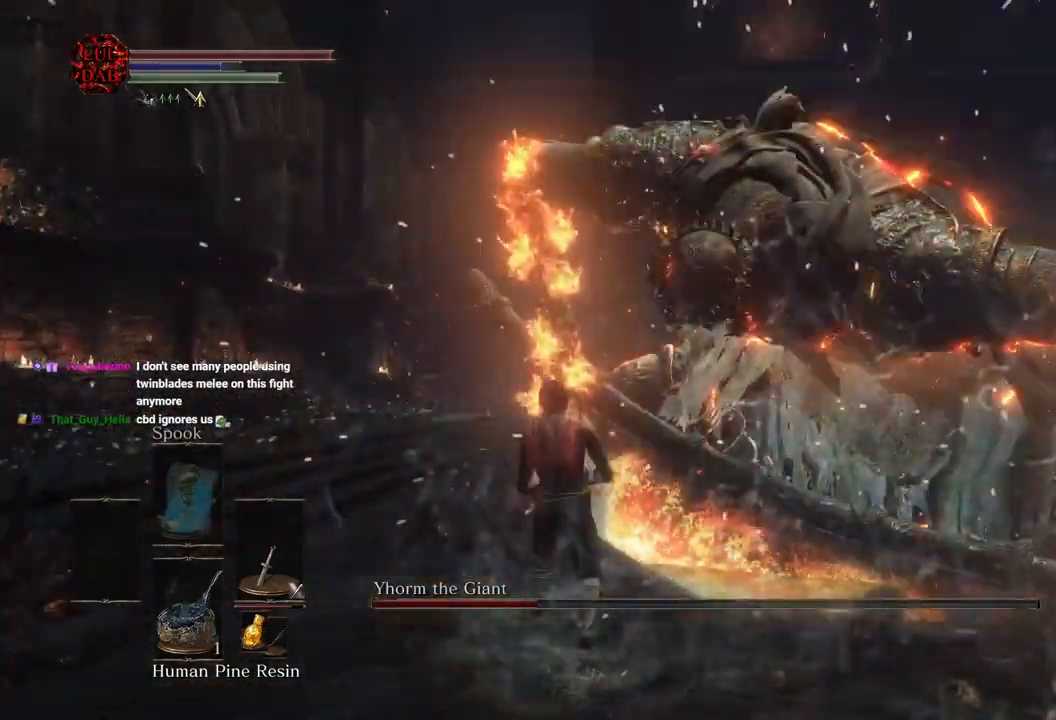
{"dt_ms": 500, "buttons": [], "left_stick": "up", "right_stick": "right", "events": [[83, "R1", "up"]]}
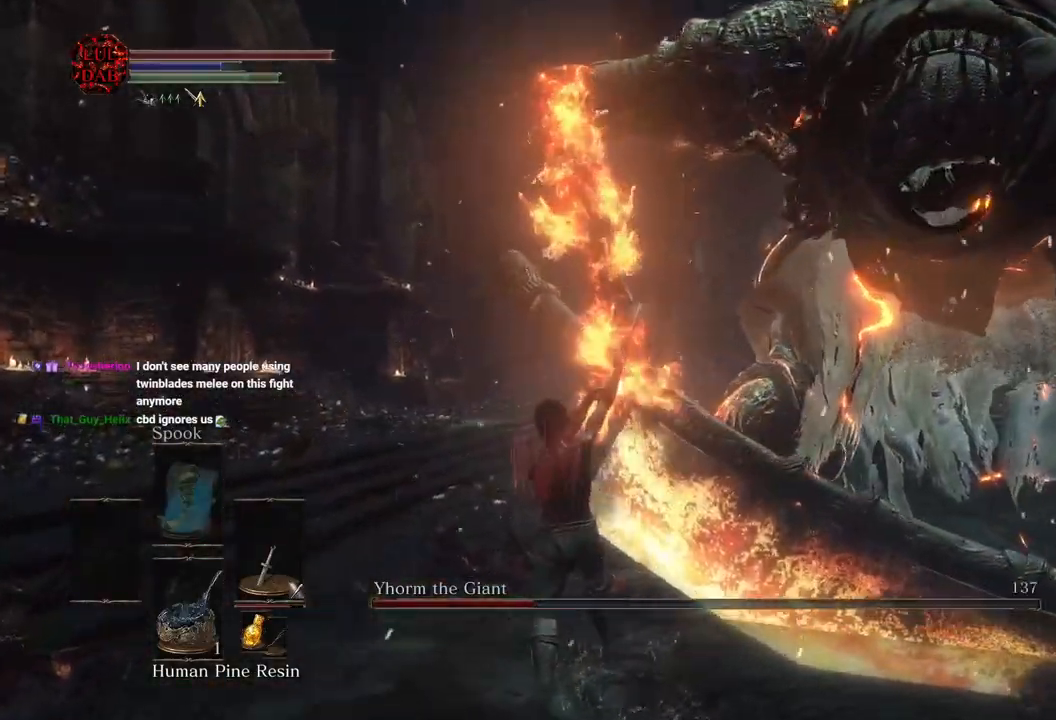
{"dt_ms": 500, "buttons": [], "left_stick": "down-right", "right_stick": "center", "events": [[117, "left_stick", "up-right"], [317, "left_stick", "right"], [467, "left_stick", "down-right"], [500, "right_stick", "center"]]}
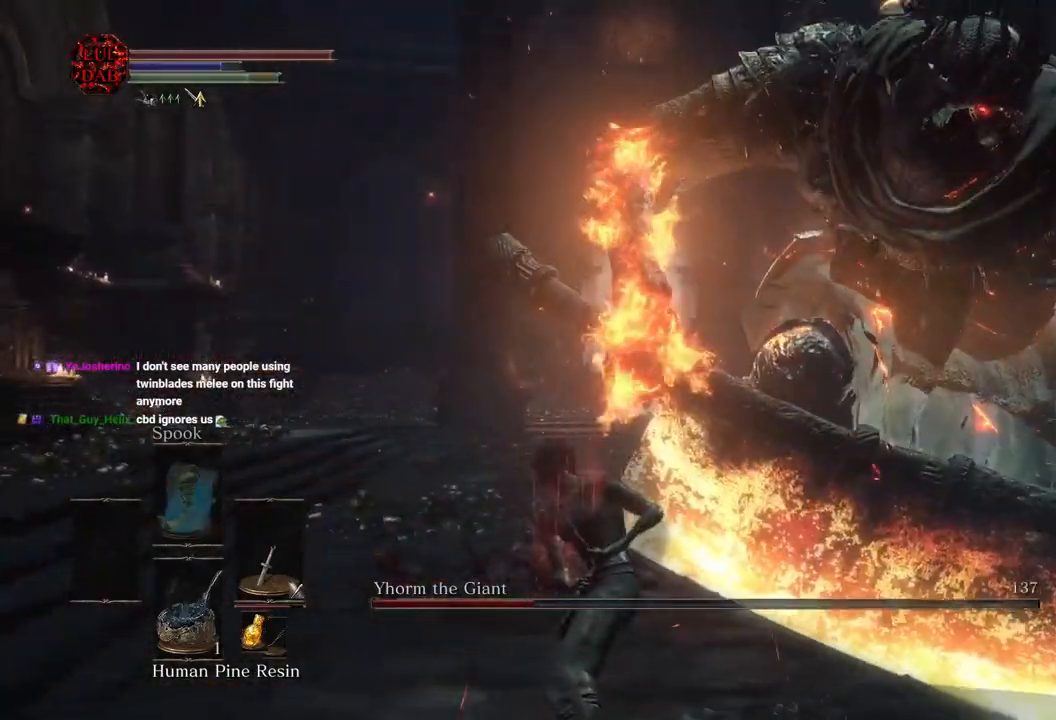
{"dt_ms": 500, "buttons": [], "left_stick": "down-left", "right_stick": "down-left", "events": [[317, "right_stick", "down-left"], [450, "left_stick", "down-left"]]}
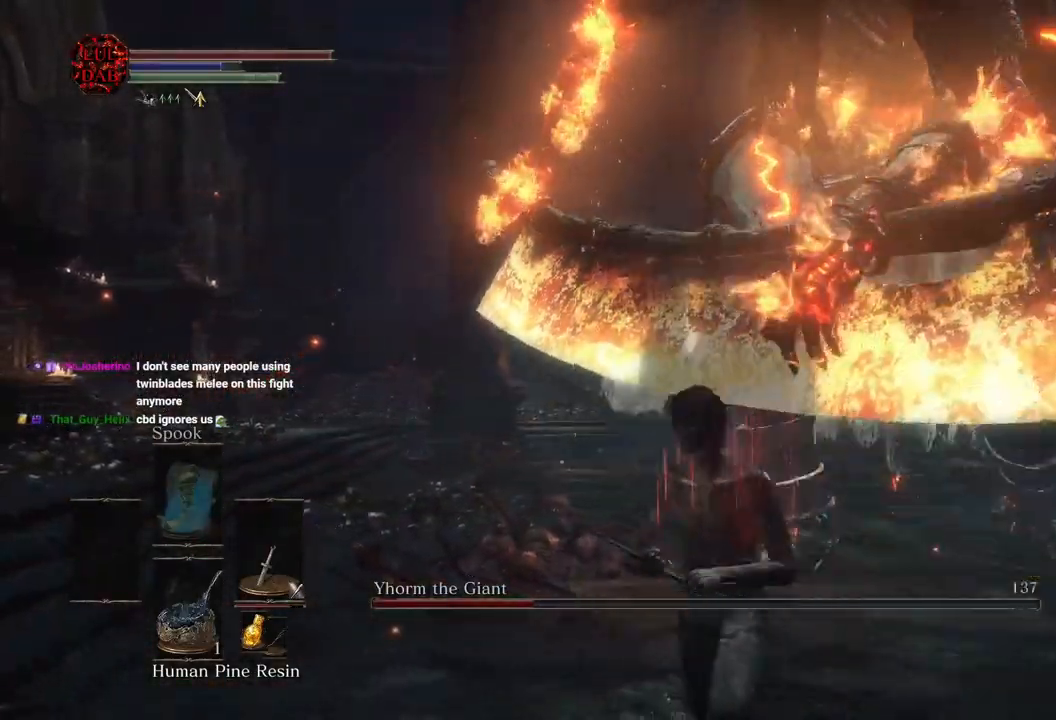
{"dt_ms": 500, "buttons": [], "left_stick": "down-right", "right_stick": "left", "events": [[33, "right_stick", "center"], [117, "left_stick", "up-left"], [117, "right_stick", "left"], [183, "left_stick", "up-right"], [233, "left_stick", "right"], [350, "left_stick", "down-right"]]}
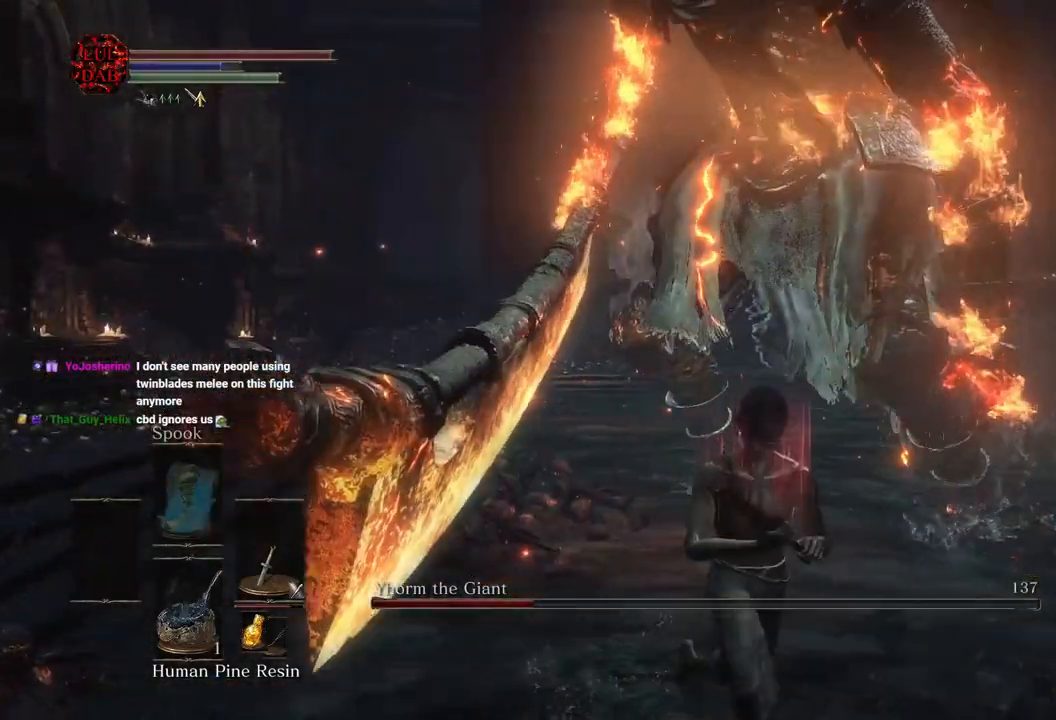
{"dt_ms": 500, "buttons": [], "left_stick": "down-right", "right_stick": "left", "events": [[33, "right_stick", "down-left"], [217, "right_stick", "left"]]}
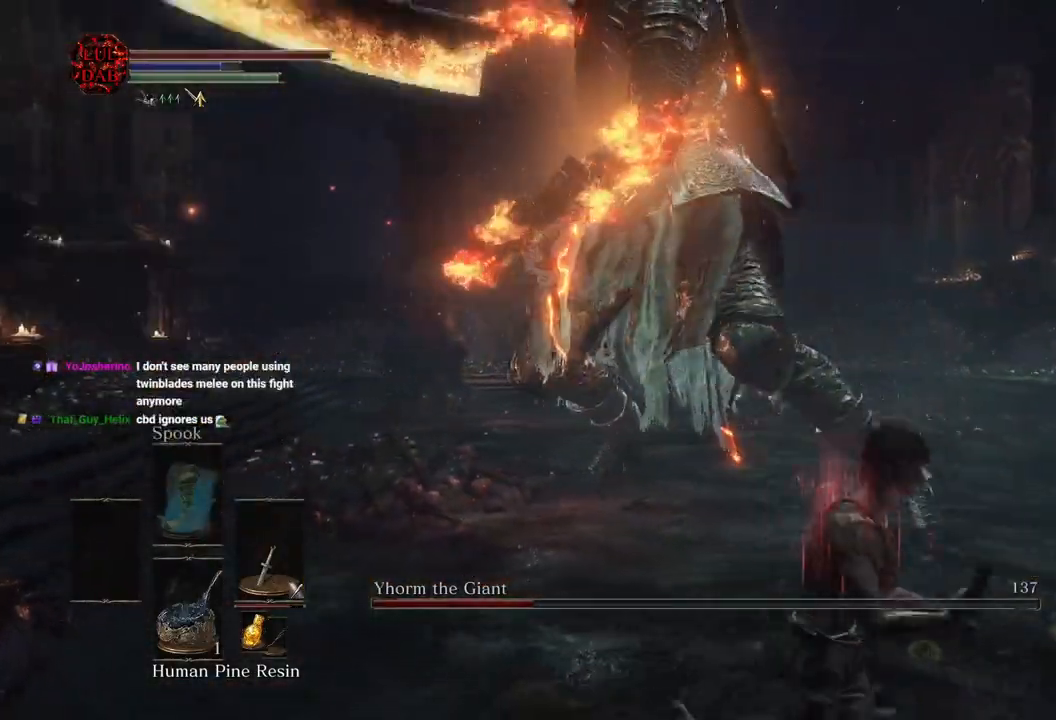
{"dt_ms": 500, "buttons": [], "left_stick": "up-right", "right_stick": "right", "events": [[67, "left_stick", "right"], [100, "CIRCLE", "down"], [250, "CIRCLE", "up"], [250, "right_stick", "down-left"], [400, "right_stick", "right"], [500, "left_stick", "up-right"]]}
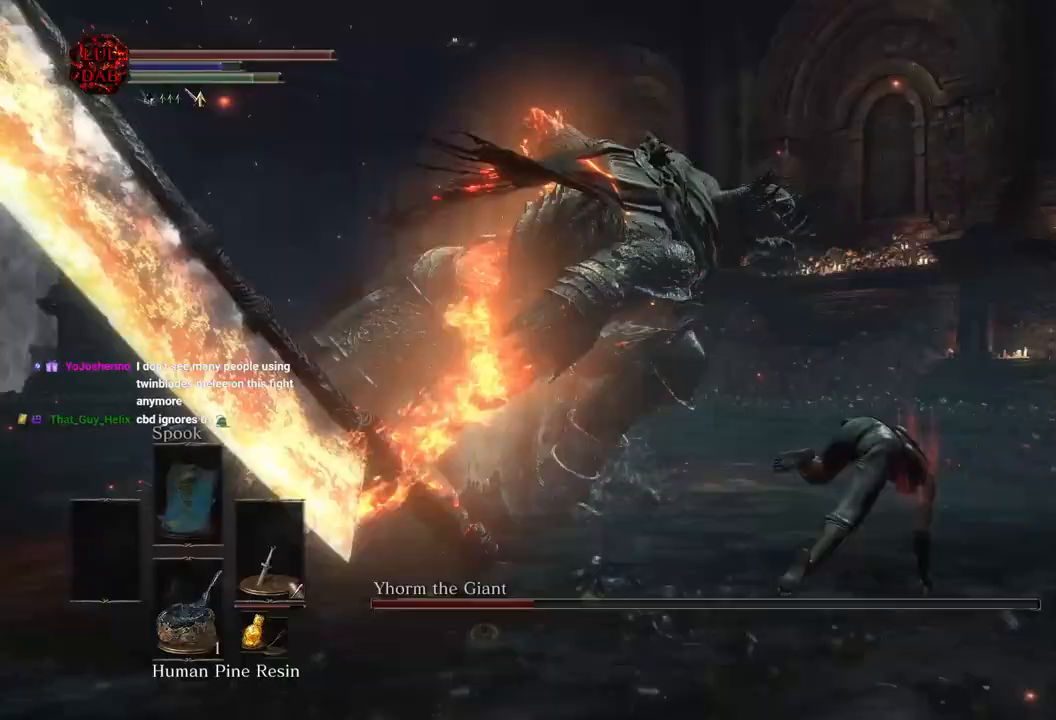
{"dt_ms": 500, "buttons": [], "left_stick": "right", "right_stick": "left"}
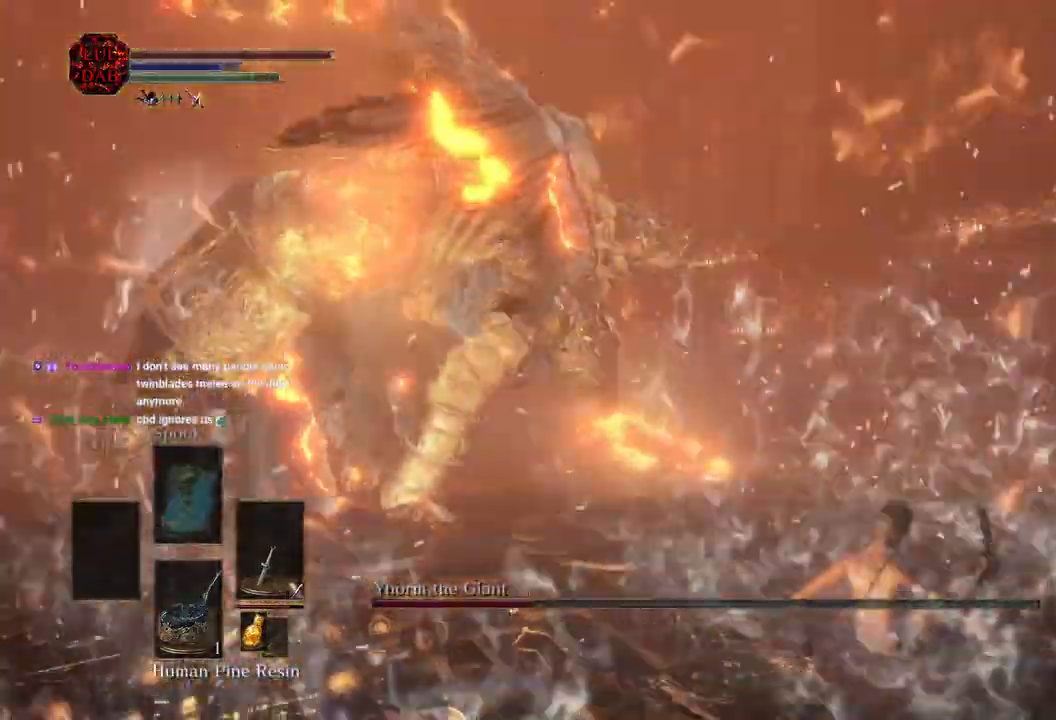
{"dt_ms": 500, "buttons": [], "left_stick": "down", "right_stick": "left", "events": [[100, "left_stick", "down-right"], [300, "left_stick", "down"]]}
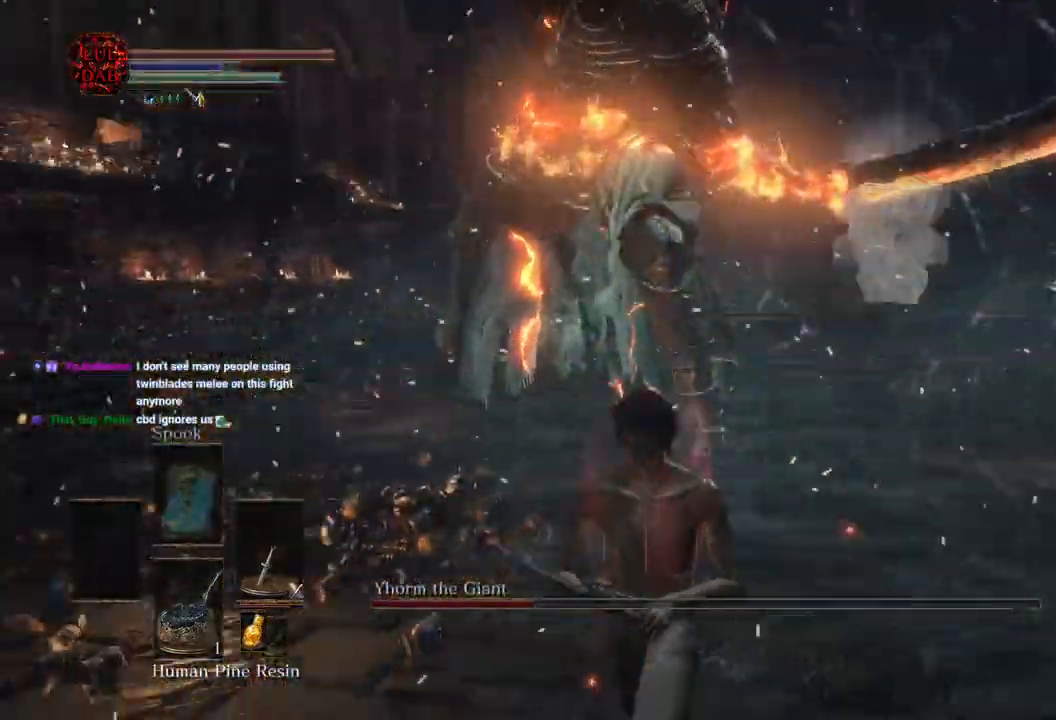
{"dt_ms": 500, "buttons": [], "left_stick": "left", "right_stick": "left", "events": [[233, "left_stick", "down-left"], [383, "CIRCLE", "down"], [383, "left_stick", "left"], [483, "CIRCLE", "up"]]}
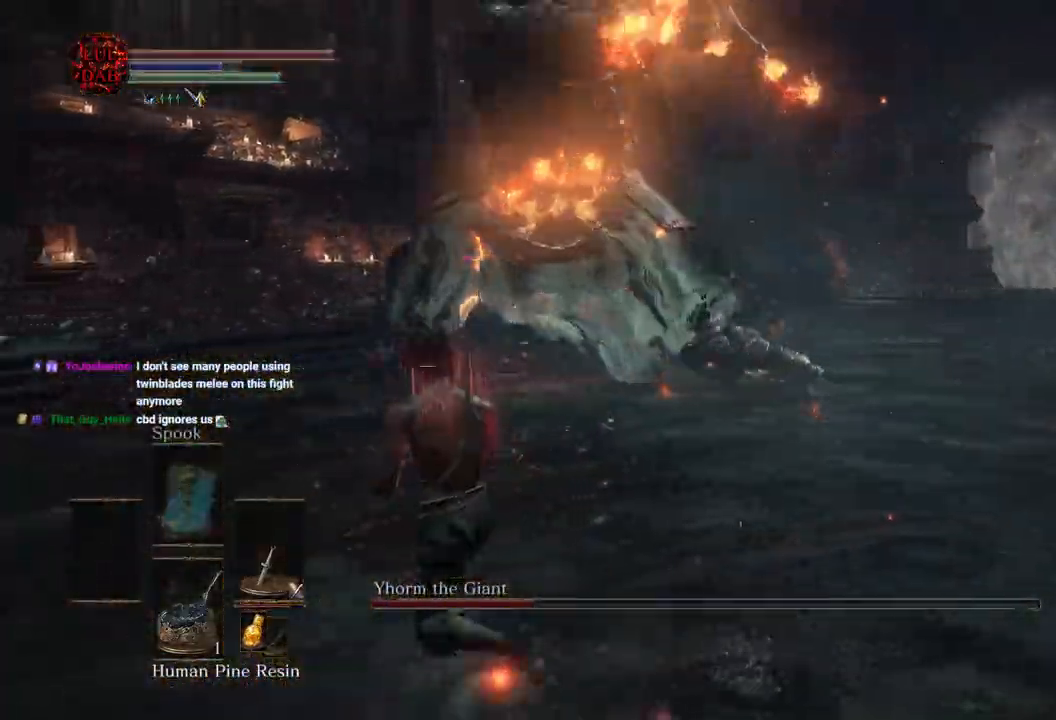
{"dt_ms": 1000, "buttons": [], "left_stick": "down-left", "right_stick": "center"}
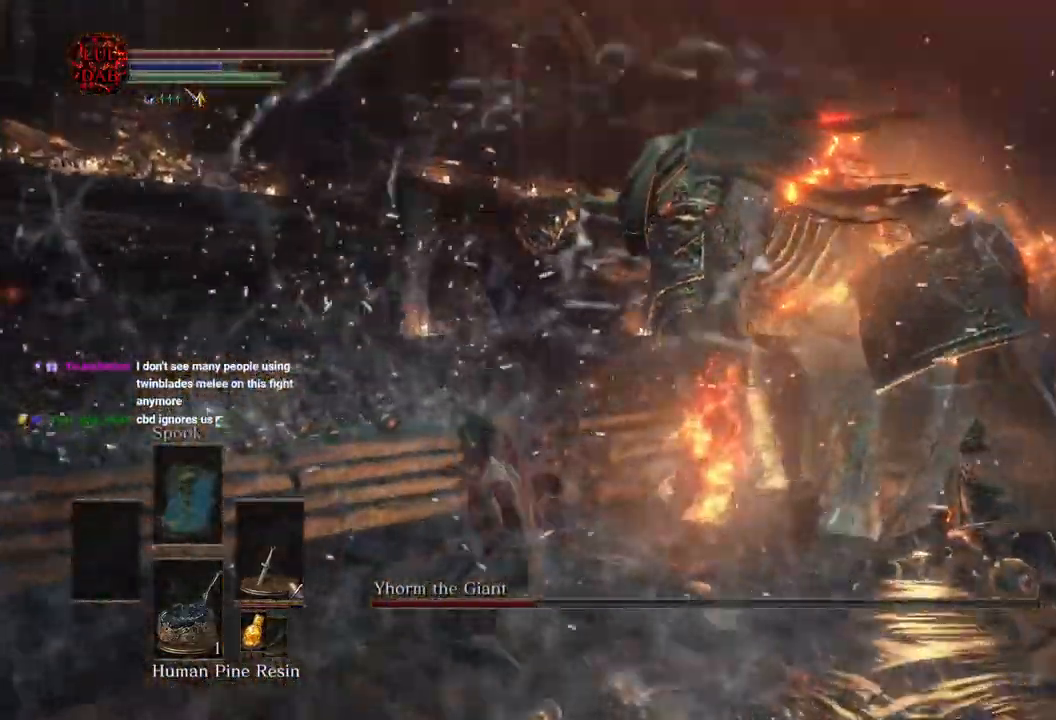
{"dt_ms": 500, "buttons": [], "left_stick": "down-right", "right_stick": "right", "events": [[17, "left_stick", "down"], [267, "left_stick", "down-right"], [383, "right_stick", "down"], [483, "right_stick", "right"]]}
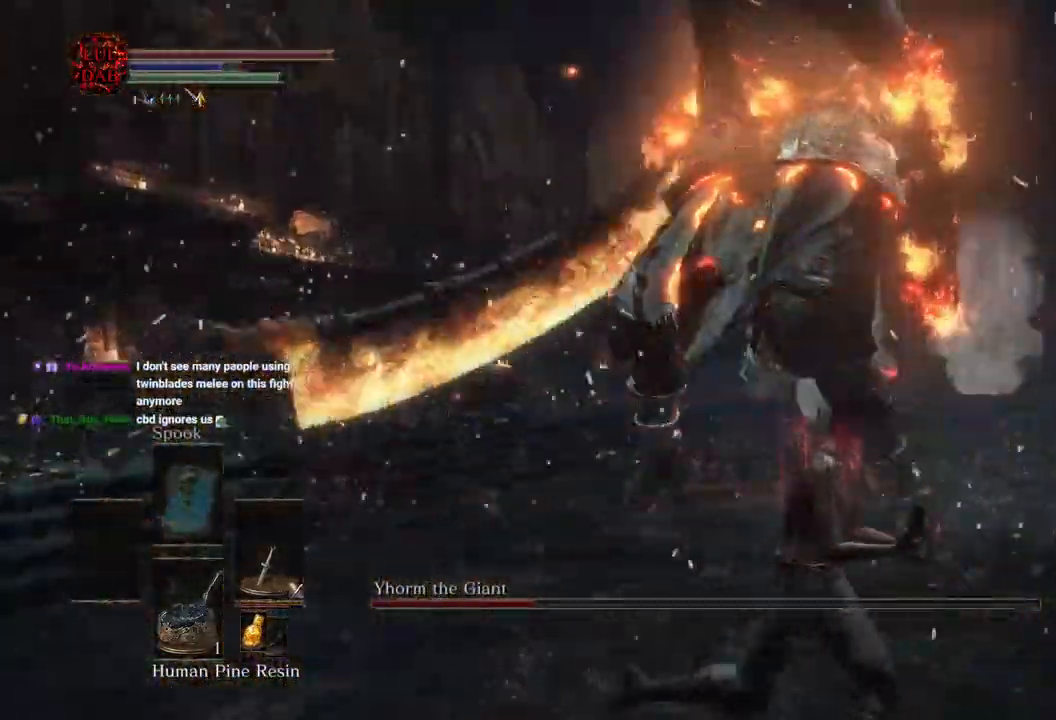
{"dt_ms": 500, "buttons": ["CIRCLE"], "left_stick": "up-right", "right_stick": "center", "events": [[67, "left_stick", "right"], [67, "right_stick", "center"], [350, "left_stick", "up-right"], [400, "CIRCLE", "down"]]}
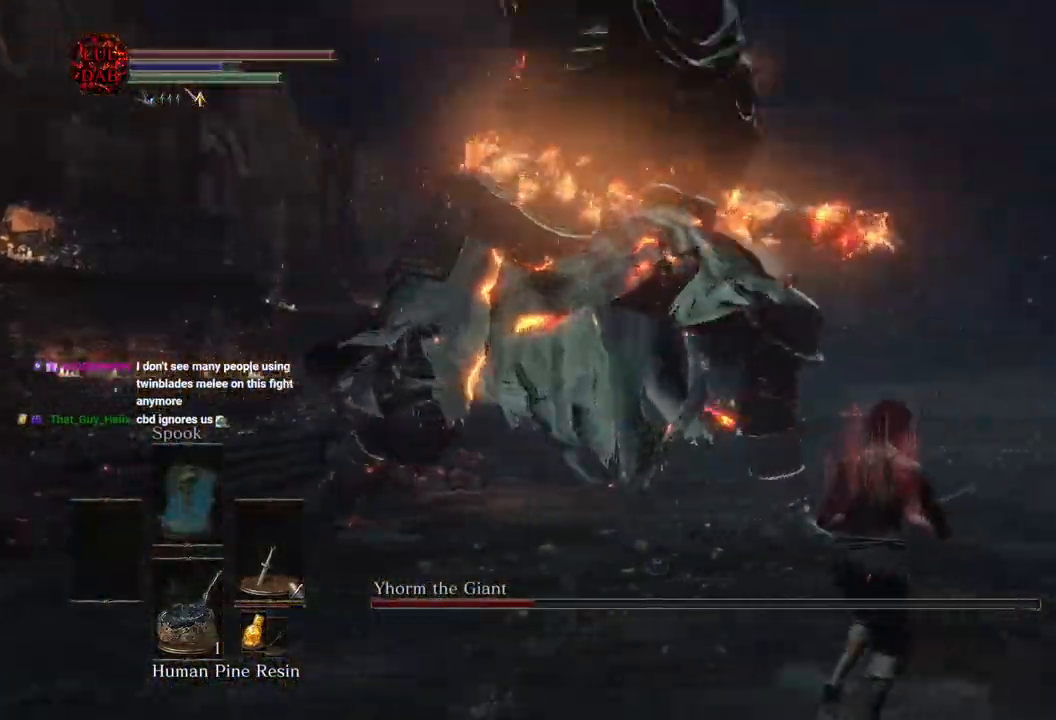
{"dt_ms": 500, "buttons": [], "left_stick": "up-right", "right_stick": "center", "events": [[33, "CIRCLE", "up"]]}
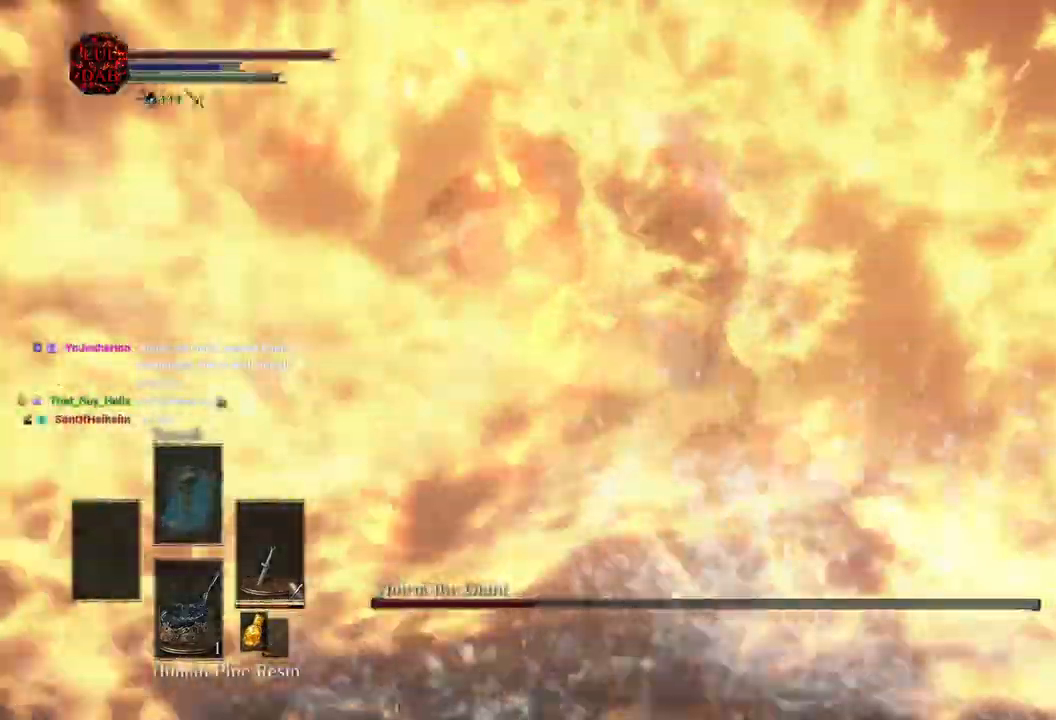
{"dt_ms": 500, "buttons": [], "left_stick": "down-right", "right_stick": "left", "events": [[17, "left_stick", "right"], [33, "R1", "down"], [50, "right_stick", "left"], [117, "R1", "up"], [250, "right_stick", "up"], [317, "left_stick", "down-right"], [400, "right_stick", "left"]]}
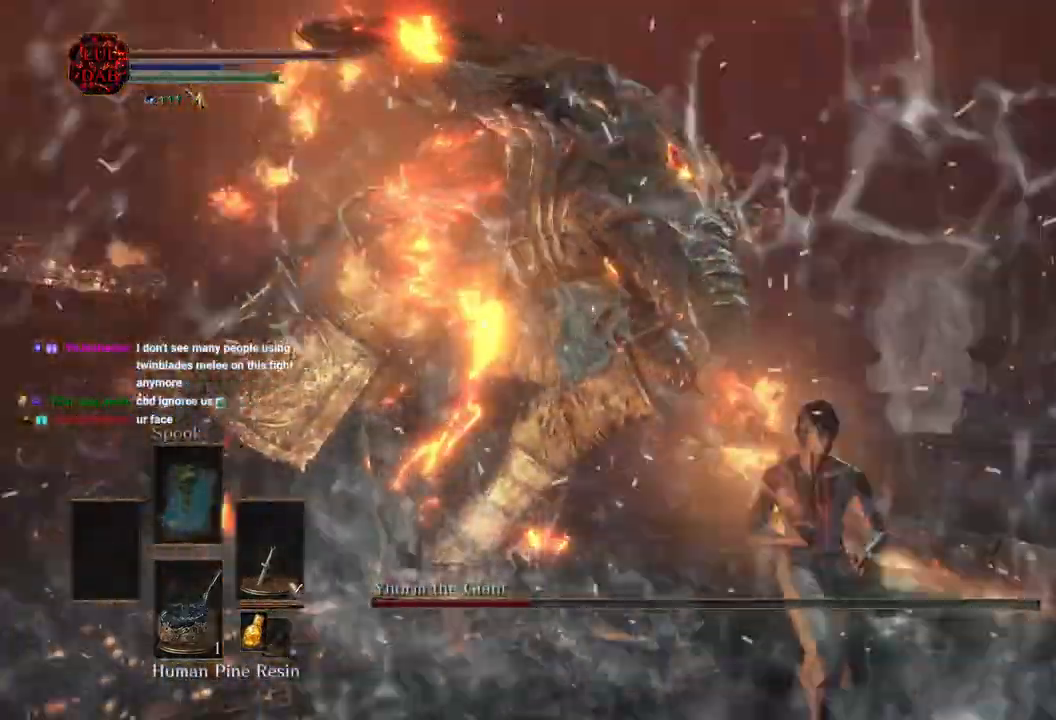
{"dt_ms": 500, "buttons": [], "left_stick": "up", "right_stick": "left", "events": [[33, "left_stick", "left"], [150, "right_stick", "center"], [167, "R1", "down"], [317, "R1", "up"], [500, "left_stick", "up"], [500, "right_stick", "left"]]}
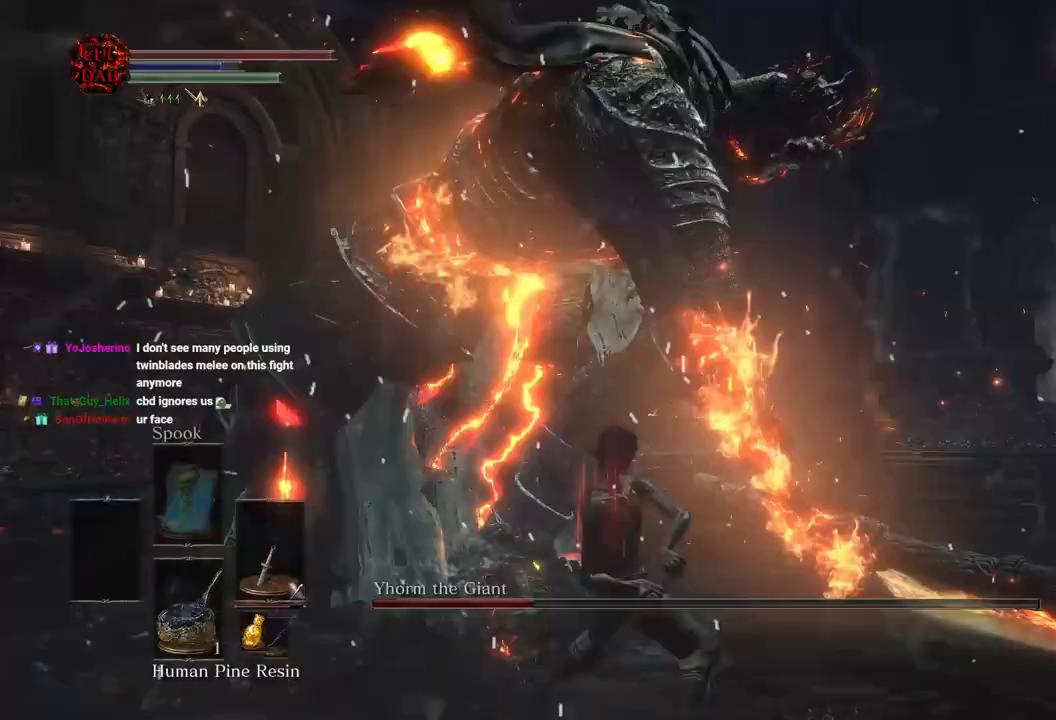
{"dt_ms": 500, "buttons": [], "left_stick": "up", "right_stick": "down-left"}
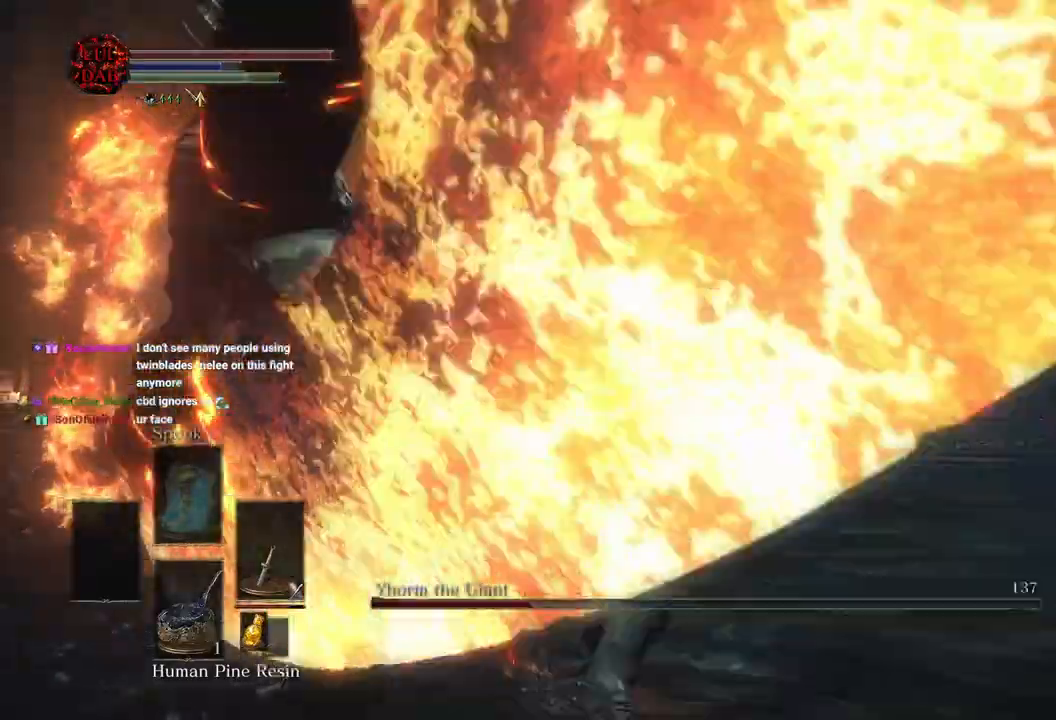
{"dt_ms": 500, "buttons": [], "left_stick": "up", "right_stick": "down-left", "events": []}
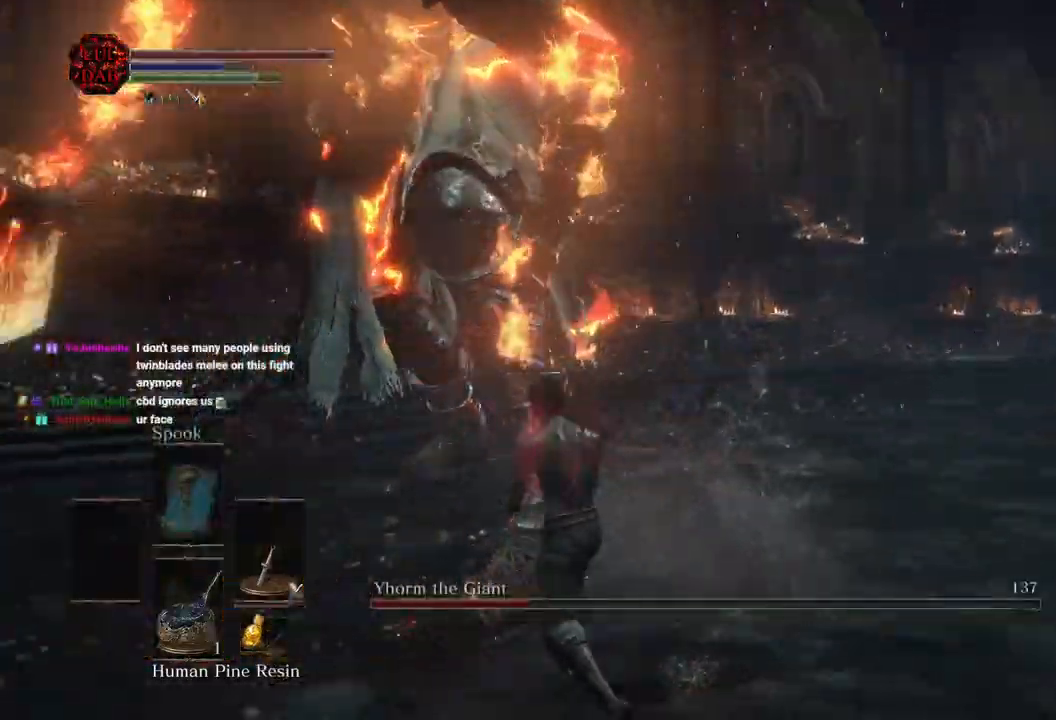
{"dt_ms": 500, "buttons": [], "left_stick": "down-left", "right_stick": "down-left", "events": [[83, "left_stick", "up-left"], [250, "left_stick", "down-left"]]}
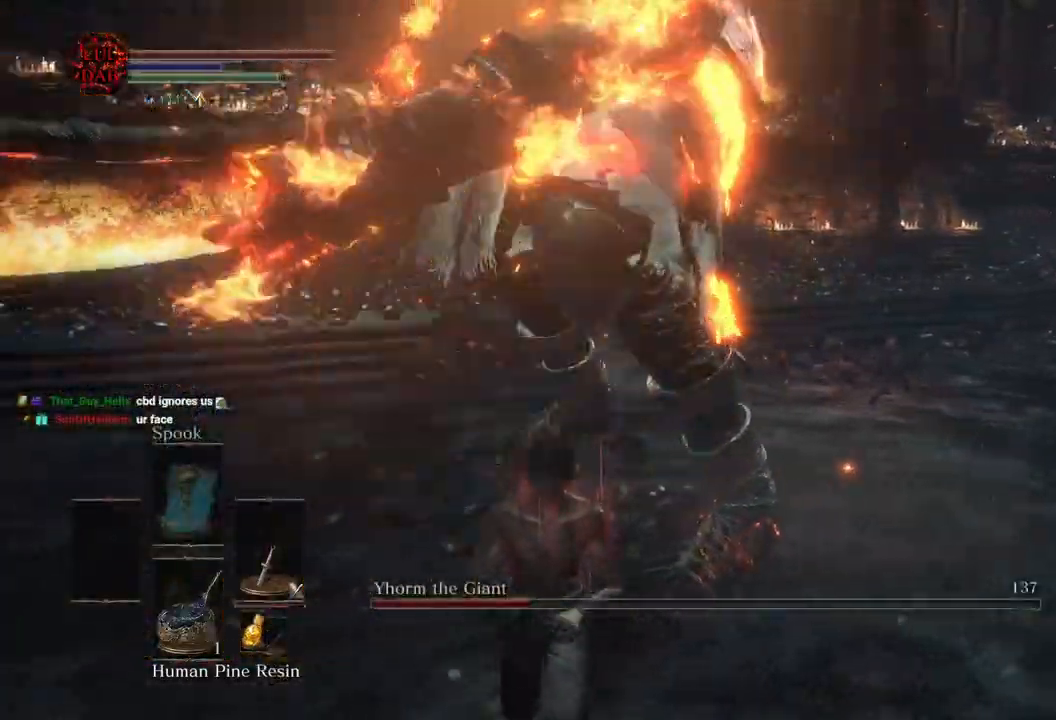
{"dt_ms": 500, "buttons": [], "left_stick": "down-right", "right_stick": "center", "events": [[33, "right_stick", "center"], [233, "CIRCLE", "down"], [233, "left_stick", "down"], [333, "CIRCLE", "up"], [483, "left_stick", "down-right"]]}
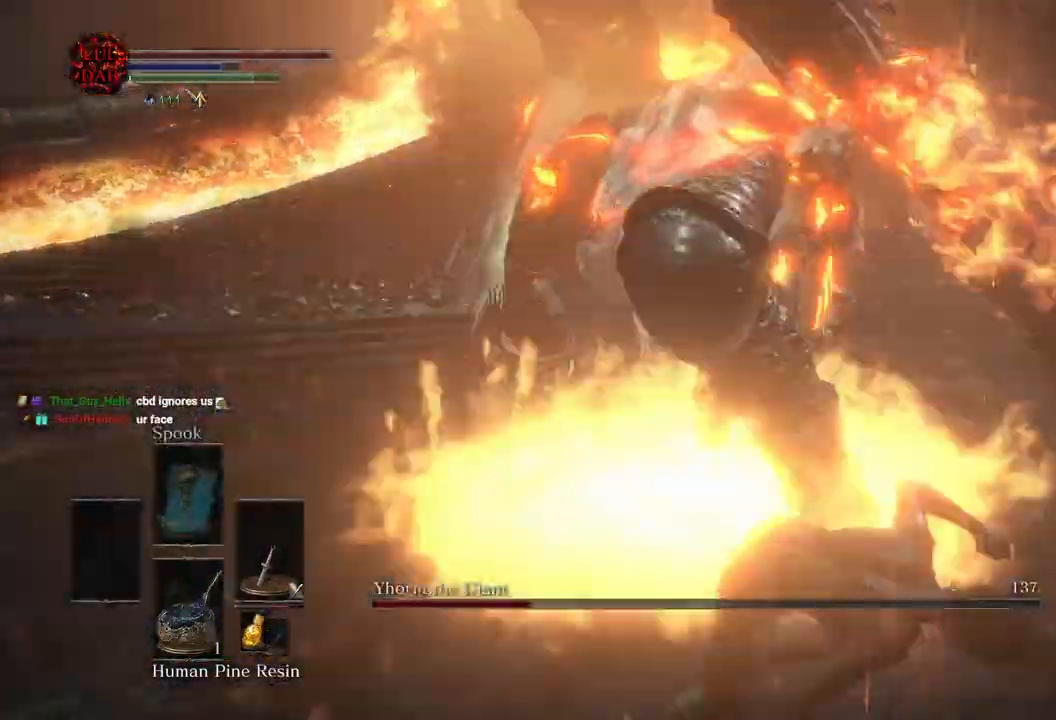
{"dt_ms": 500, "buttons": [], "left_stick": "right", "right_stick": "left"}
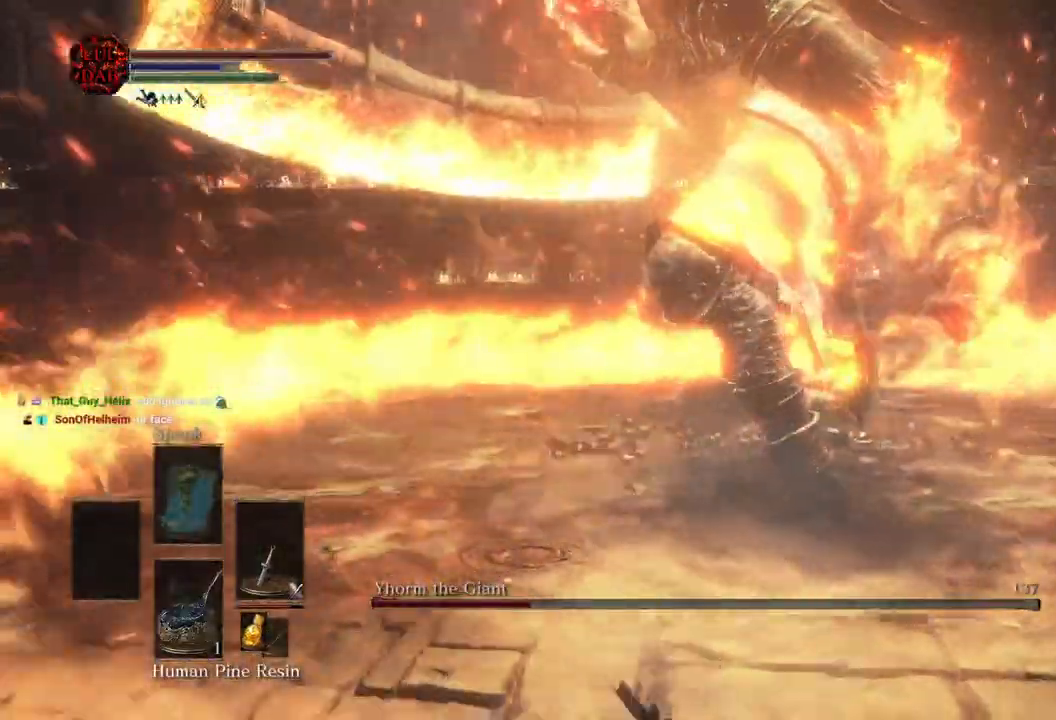
{"dt_ms": 500, "buttons": [], "left_stick": "down", "right_stick": "left", "events": [[17, "left_stick", "up-right"], [150, "right_stick", "down-left"], [267, "left_stick", "left"], [383, "right_stick", "left"], [500, "left_stick", "down"]]}